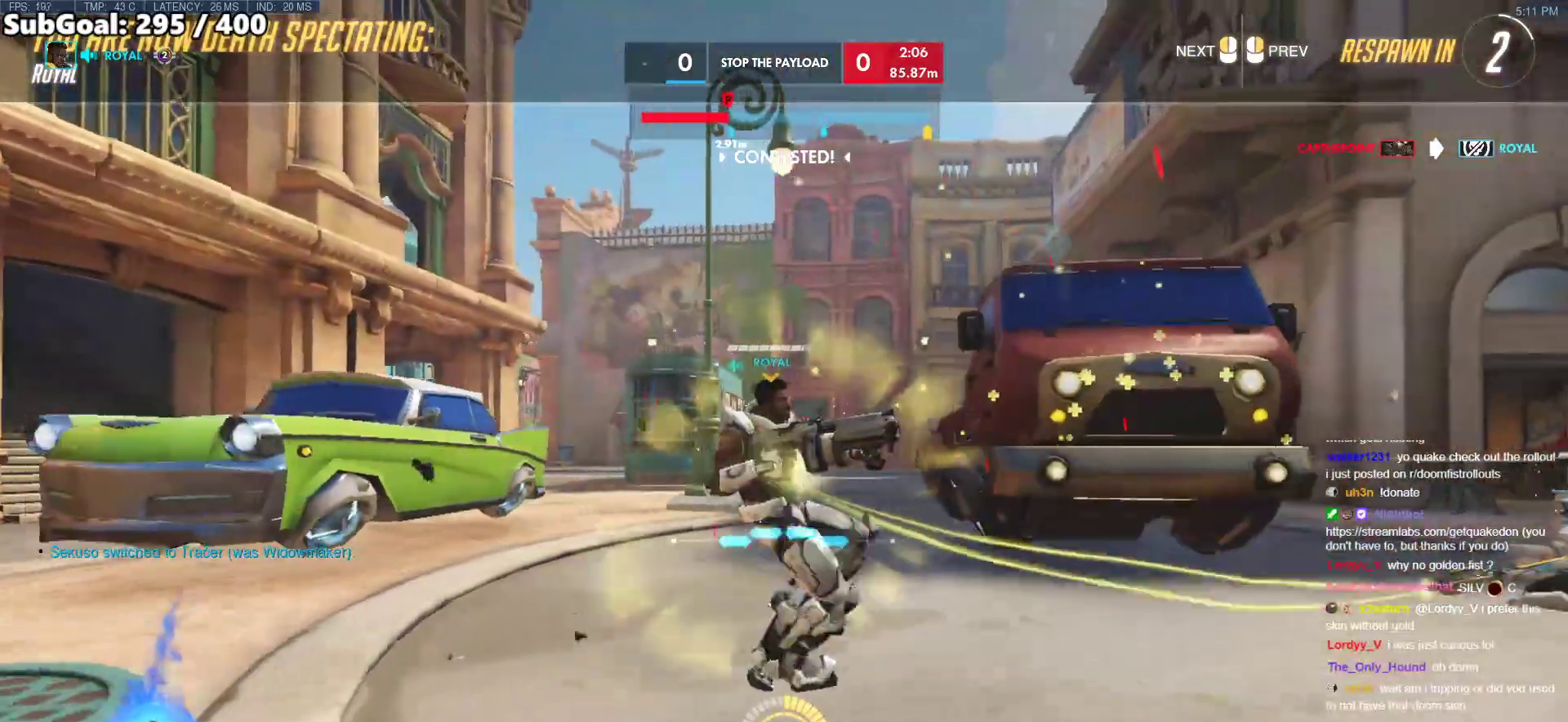
Gameplay with keyboard and mouse; each line is a JSON object with the keys and mouse buttons held at the frame after it. "events" lists presses ("down") and releases ("up") of "a", "ctrl", "d", "e", "f", "melee", "q", "r", "s", "shift", "space", "w", "mouse_left" and "mouse_right" between this image and that frame as [ms after this image, input, new state], when the widget could be followed in between. "mouse_left", "mouse_right" = the "left", "right" buttons of the "mouse" list. No other keys are recorded. Mouse movement is not recorded. Key names are as the overlay labels them; some are game actions (e.g. jump) rather than physical keys.
{"keys": ["w"], "mouse": [], "events": [[133, "w", "down"]]}
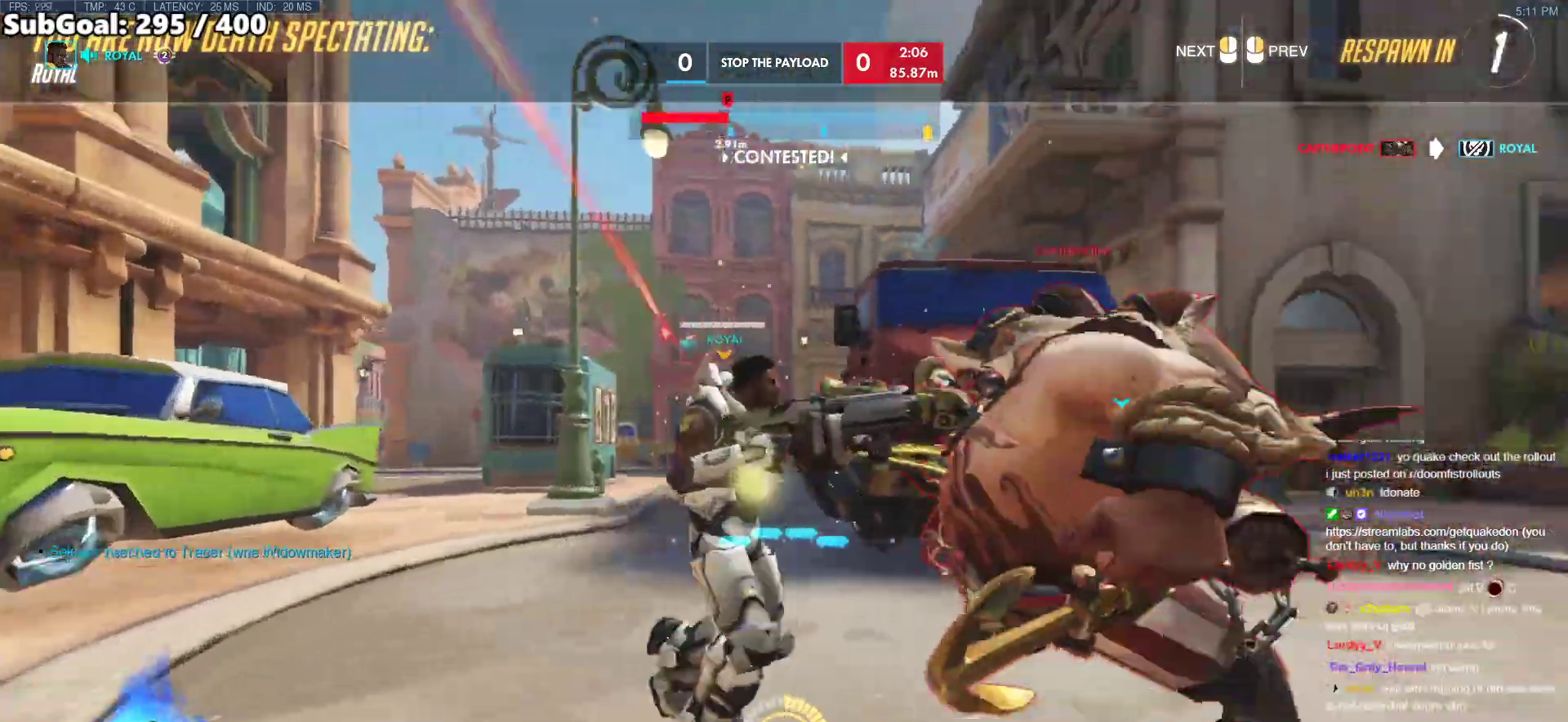
{"keys": ["w"], "mouse": [], "events": []}
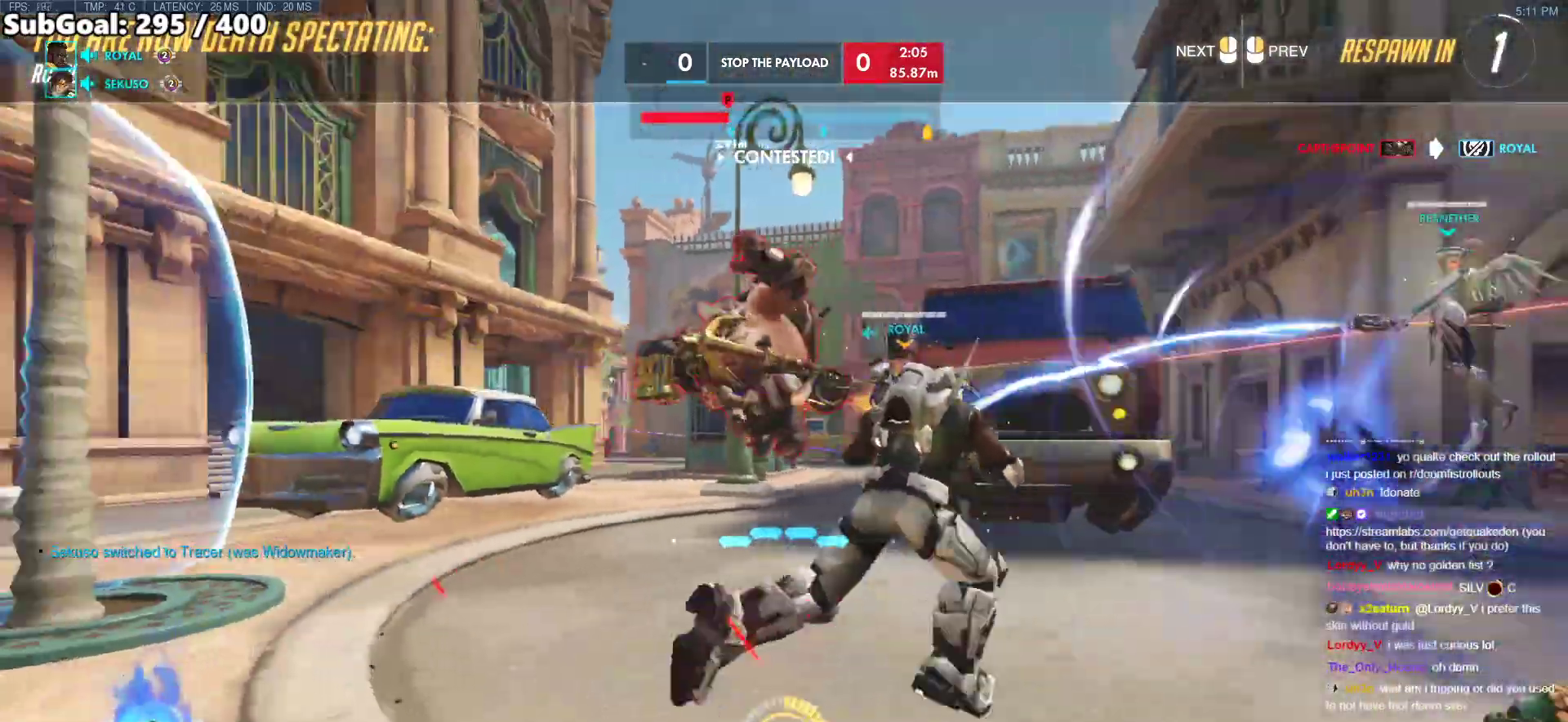
{"keys": ["w"], "mouse": [], "events": [[350, "r", "down"], [500, "r", "up"]]}
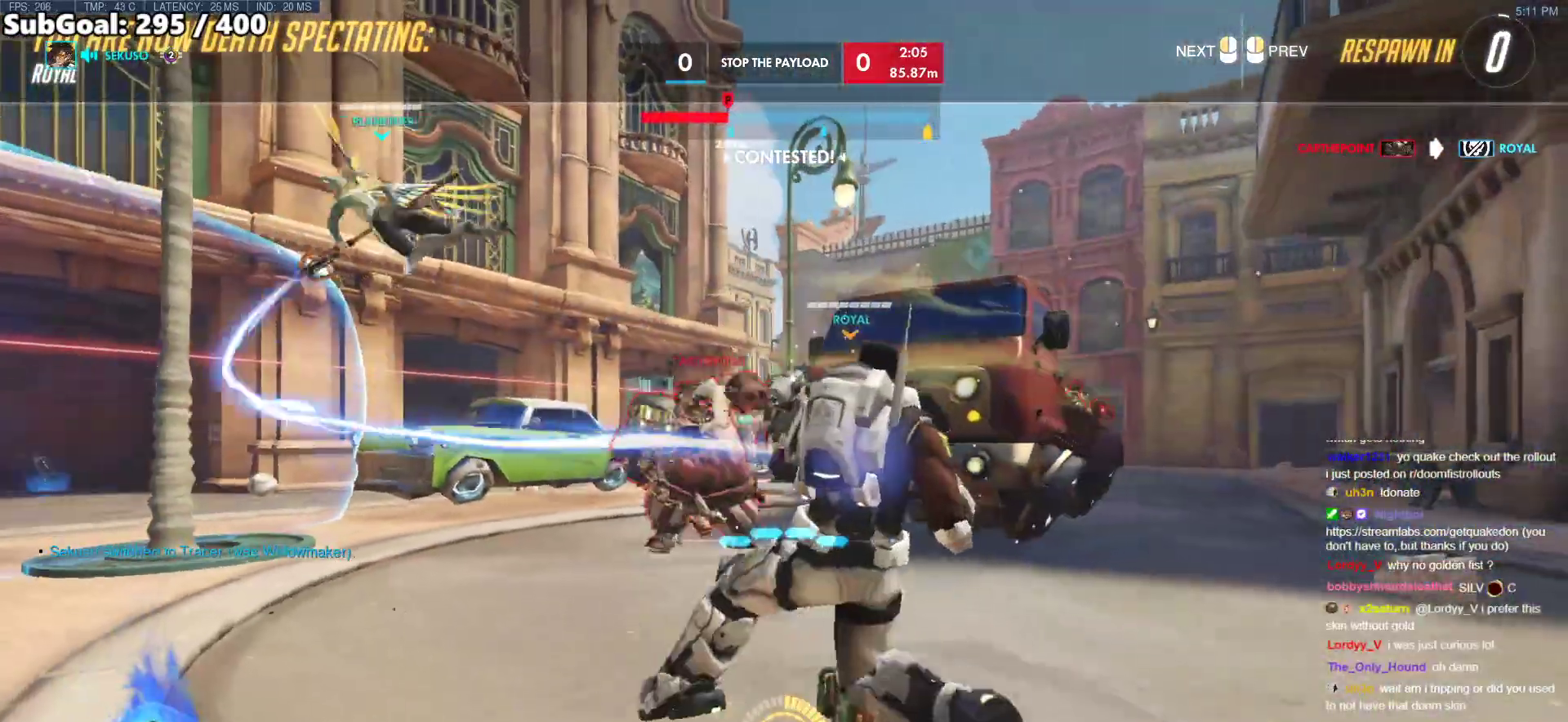
{"keys": ["w"], "mouse": ["left"], "events": [[133, "r", "down"], [283, "r", "up"], [417, "mouse_left", "down"]]}
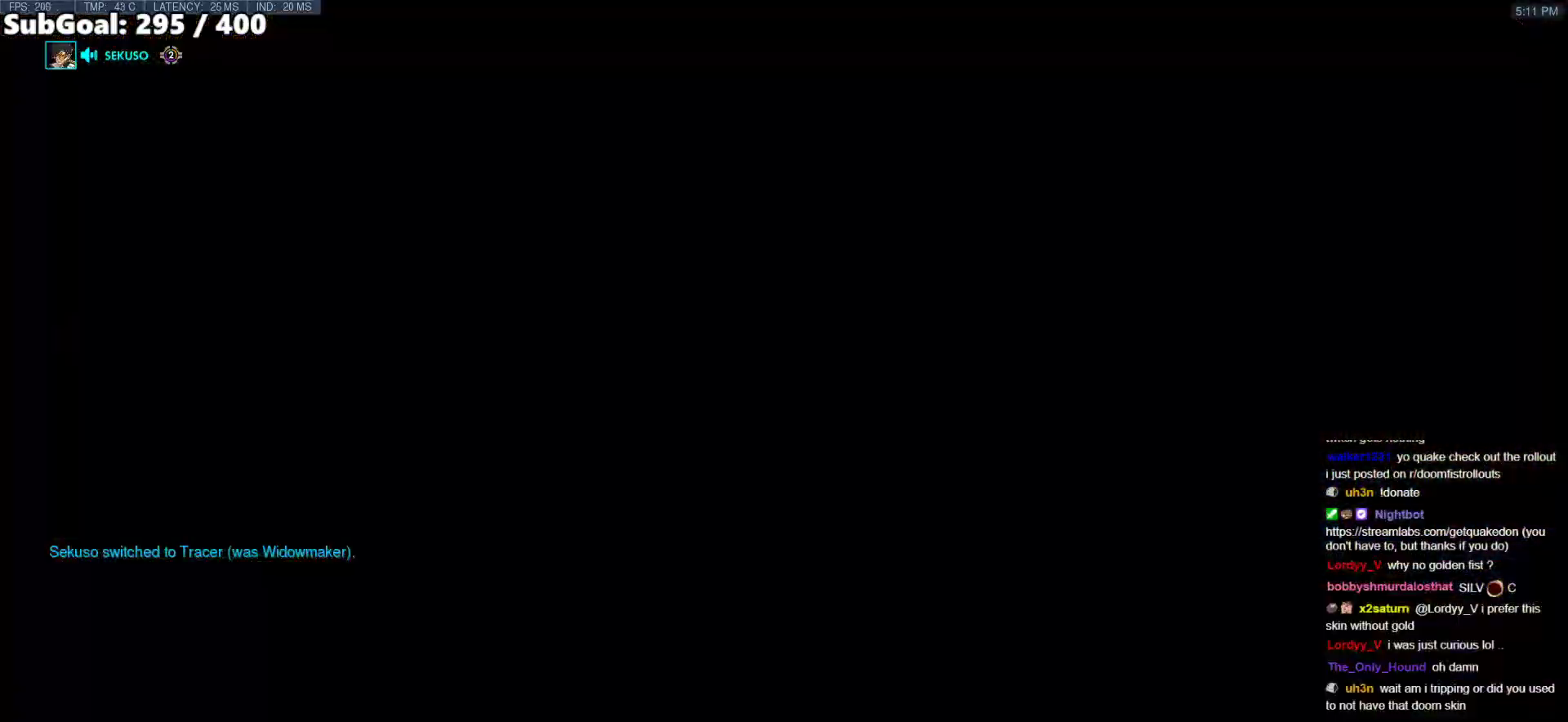
{"keys": ["d", "w"], "mouse": ["right"], "events": [[50, "mouse_left", "up"], [100, "r", "down"], [150, "mouse_right", "down"], [200, "r", "up"], [200, "space", "down"], [383, "space", "up"], [483, "d", "down"]]}
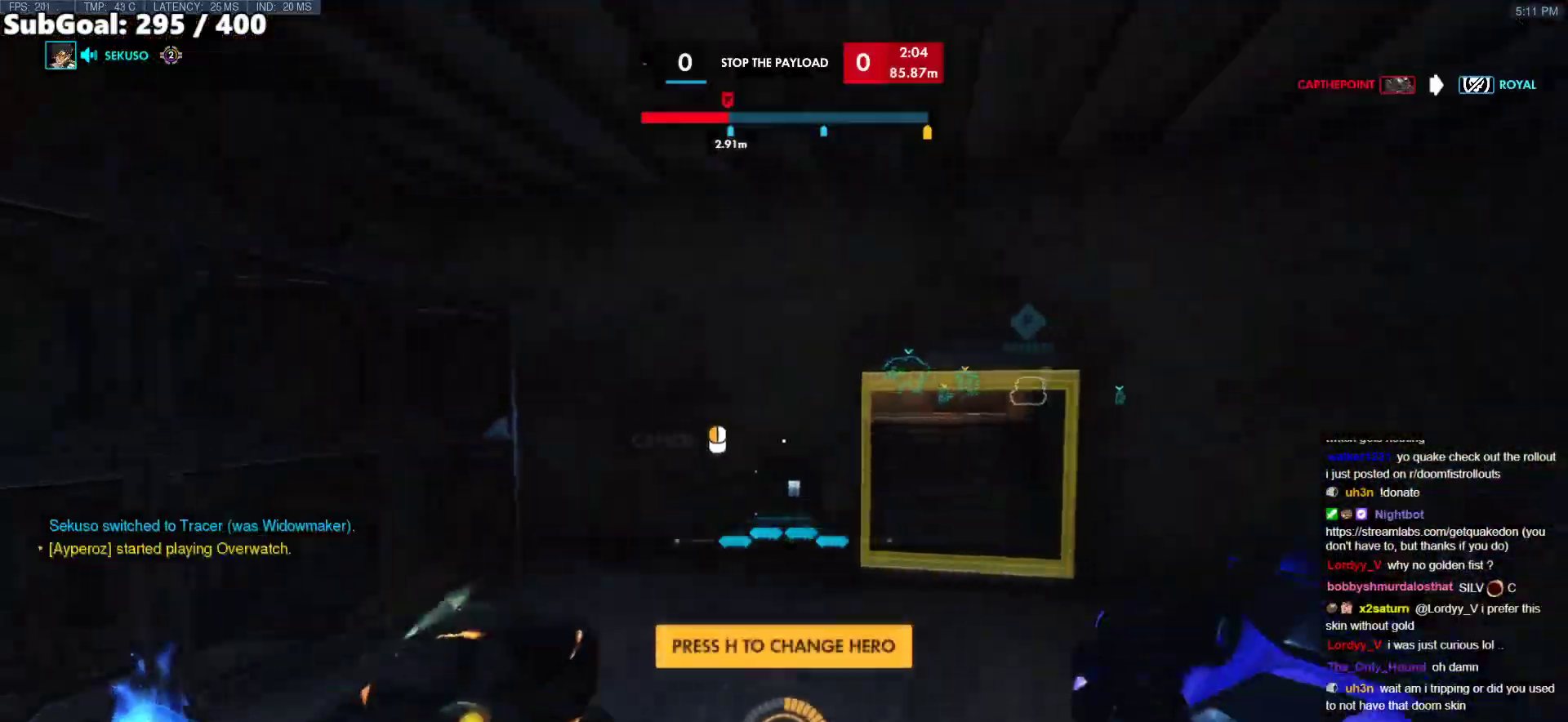
{"keys": ["a", "w"], "mouse": ["right"], "events": [[167, "a", "down"], [167, "d", "up"]]}
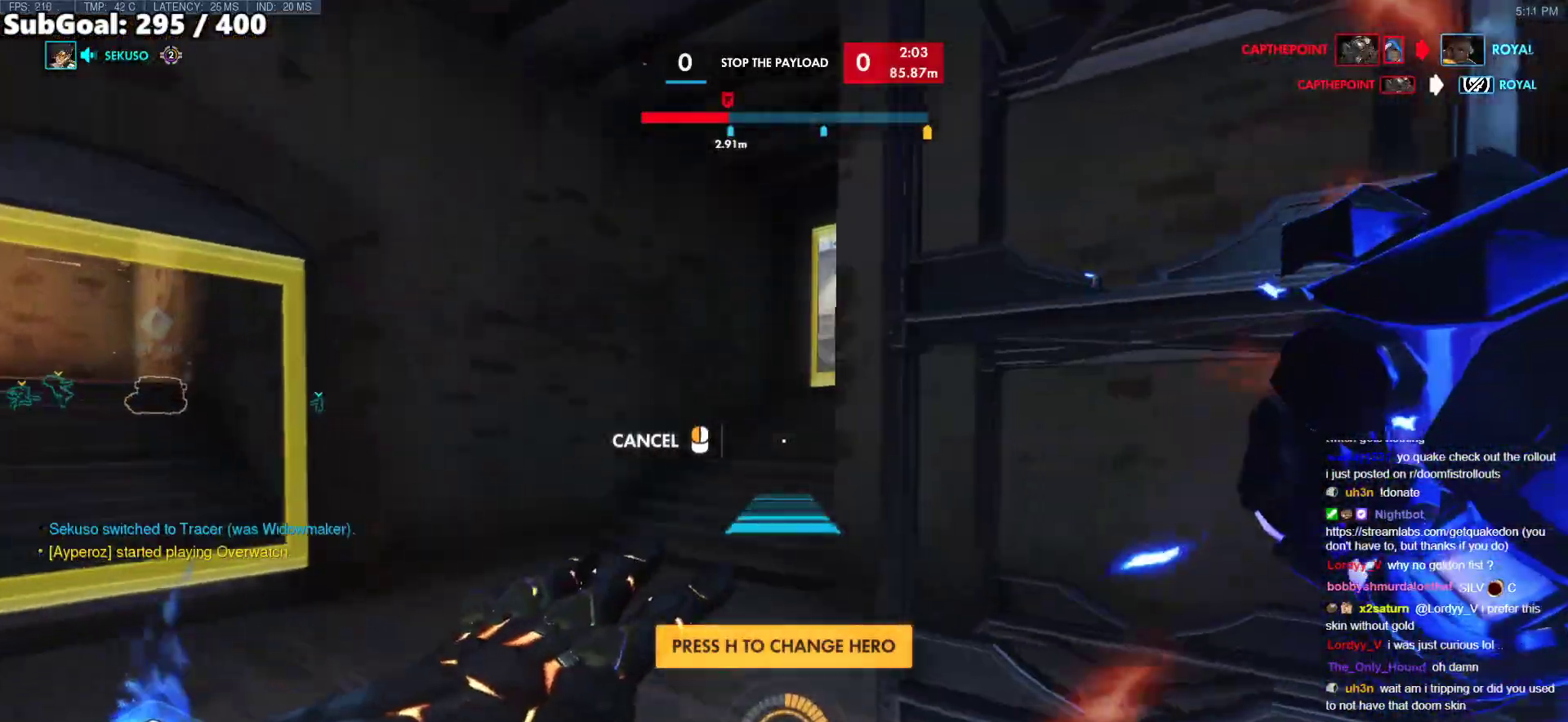
{"keys": ["w"], "mouse": ["right"], "events": [[83, "space", "down"], [233, "space", "up"], [283, "a", "up"]]}
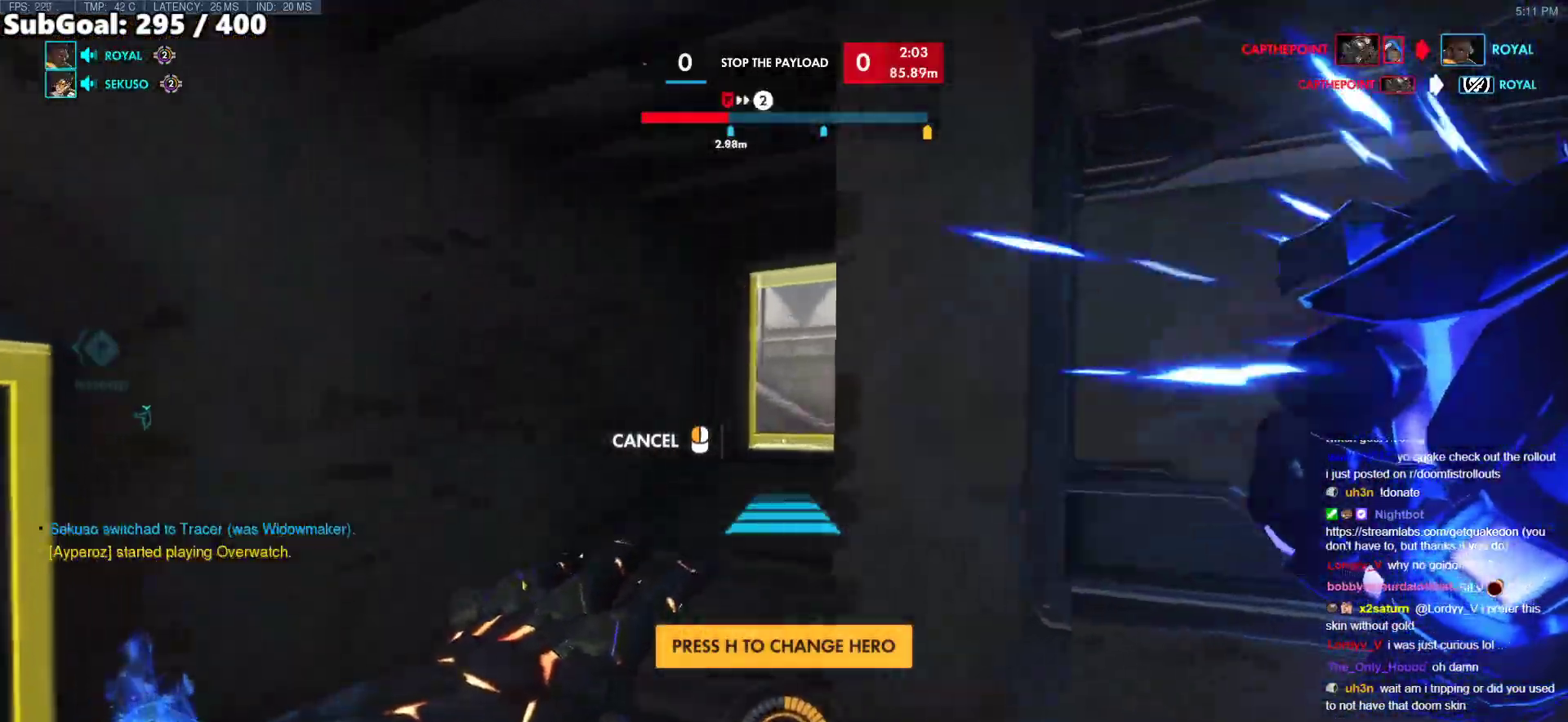
{"keys": ["space", "w"], "mouse": [], "events": [[150, "mouse_right", "up"], [433, "space", "down"]]}
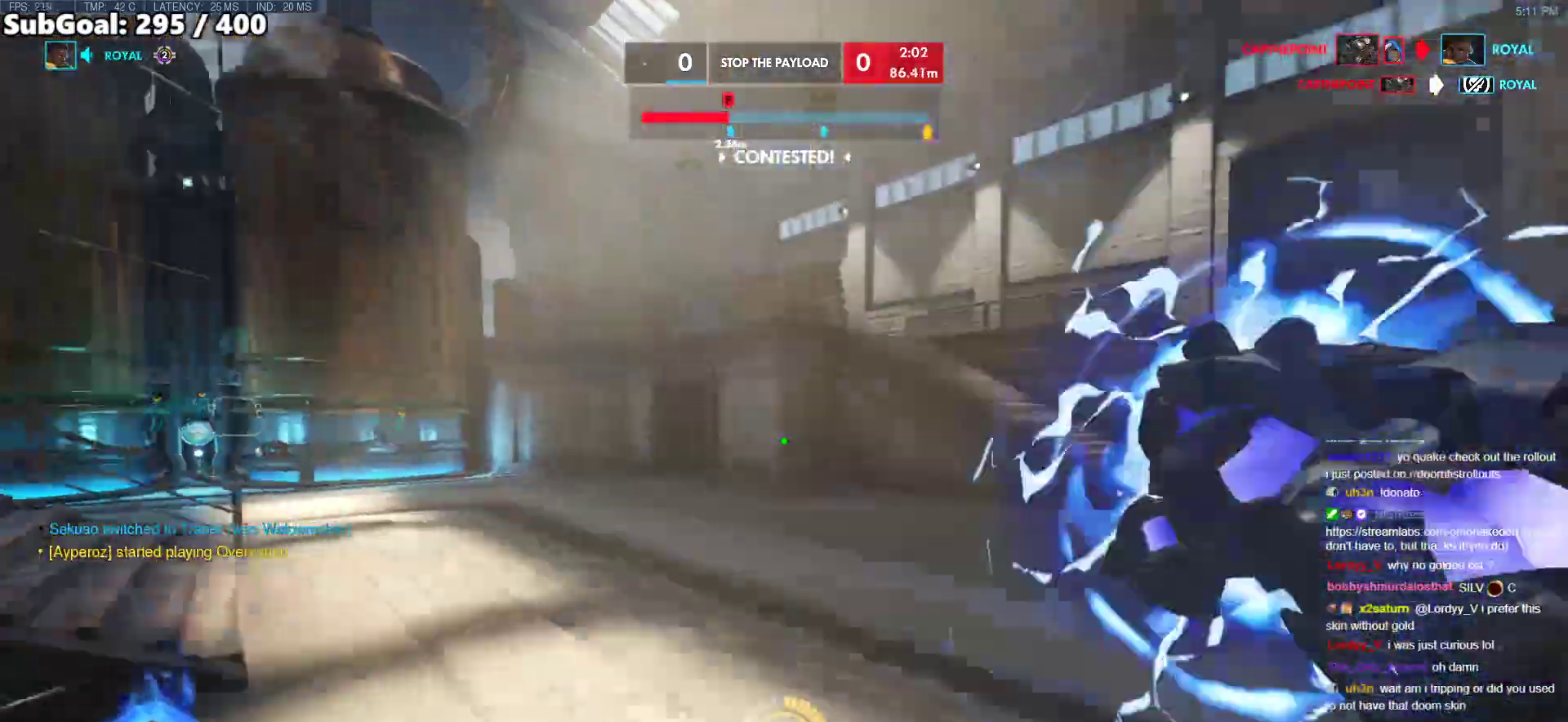
{"keys": ["shift", "w"], "mouse": [], "events": [[67, "space", "up"], [450, "shift", "down"]]}
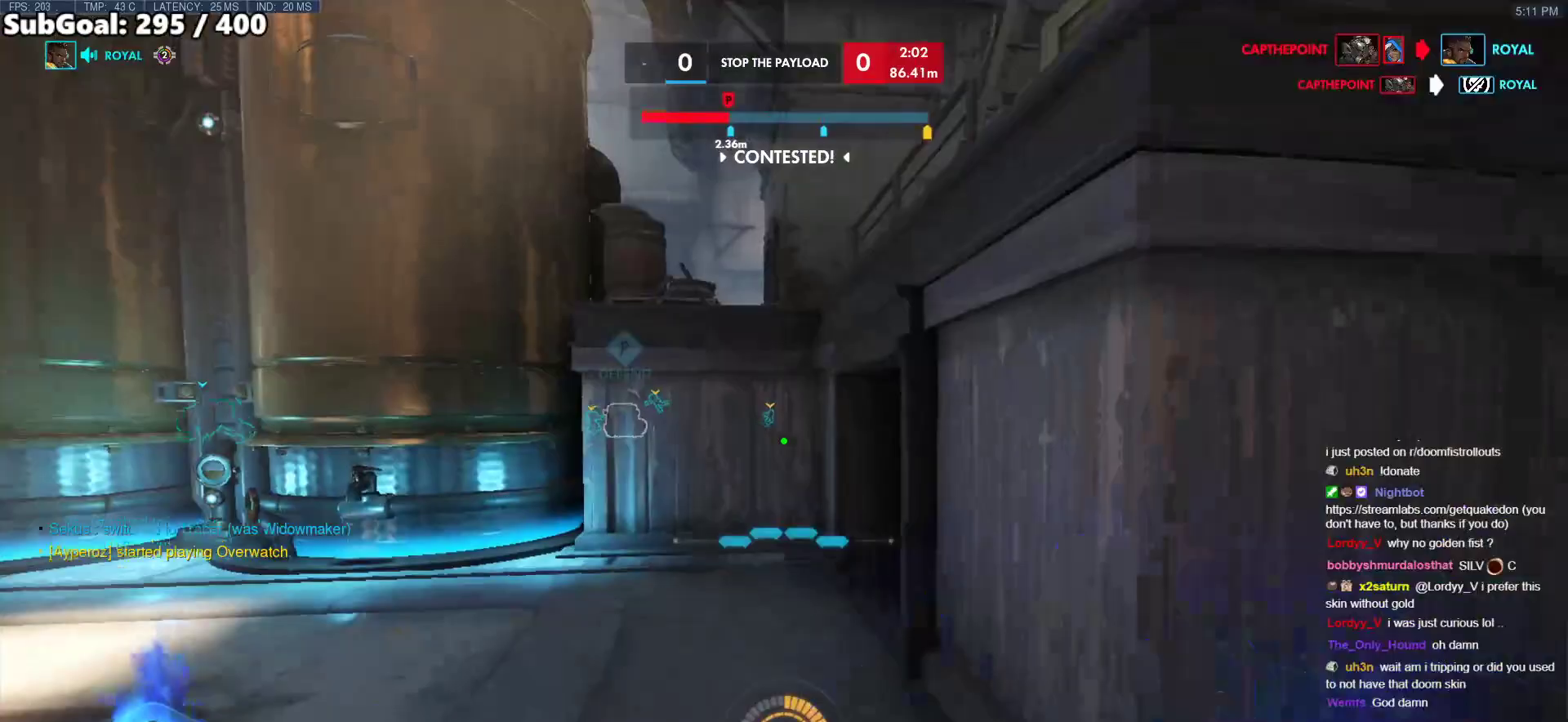
{"keys": ["e", "w"], "mouse": [], "events": [[83, "shift", "up"], [233, "e", "down"]]}
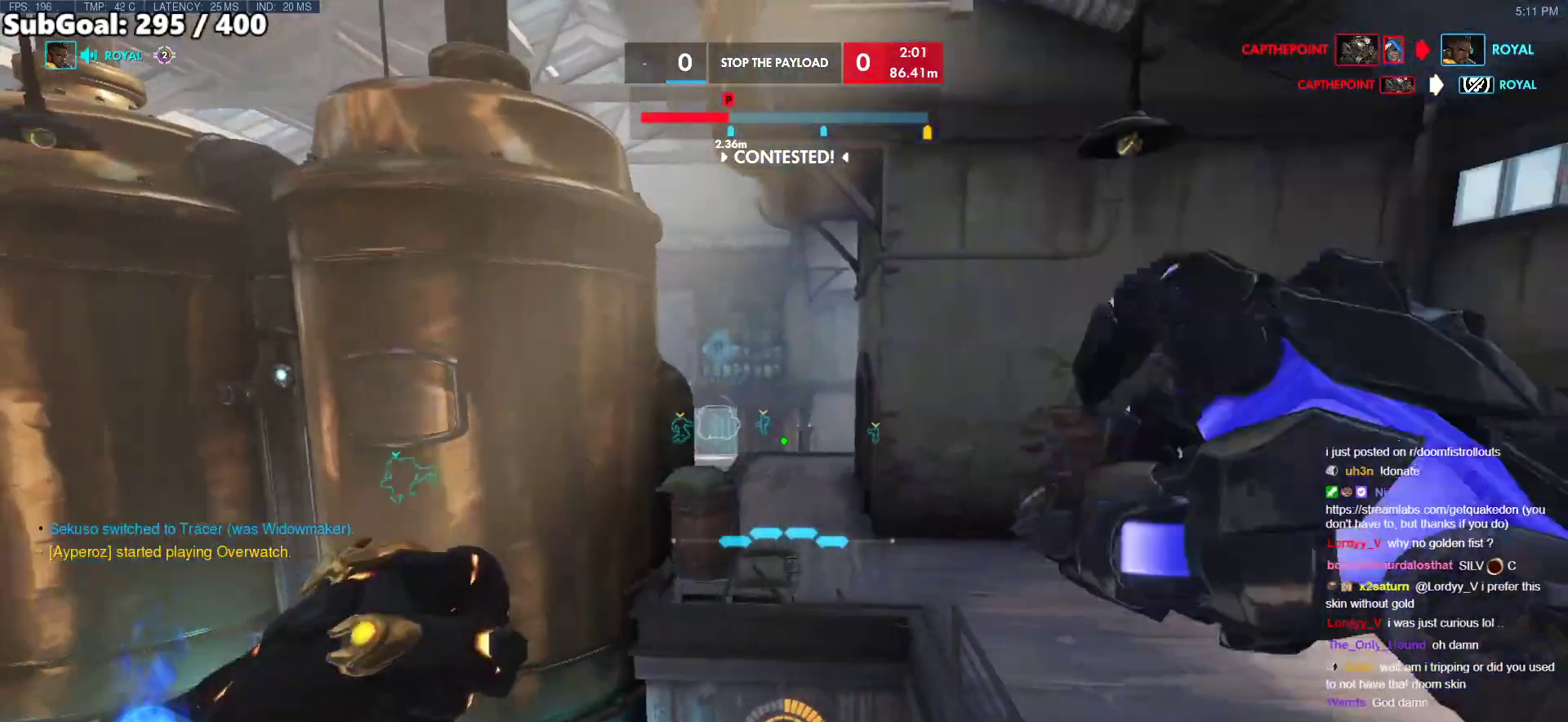
{"keys": ["w"], "mouse": [], "events": [[283, "e", "up"]]}
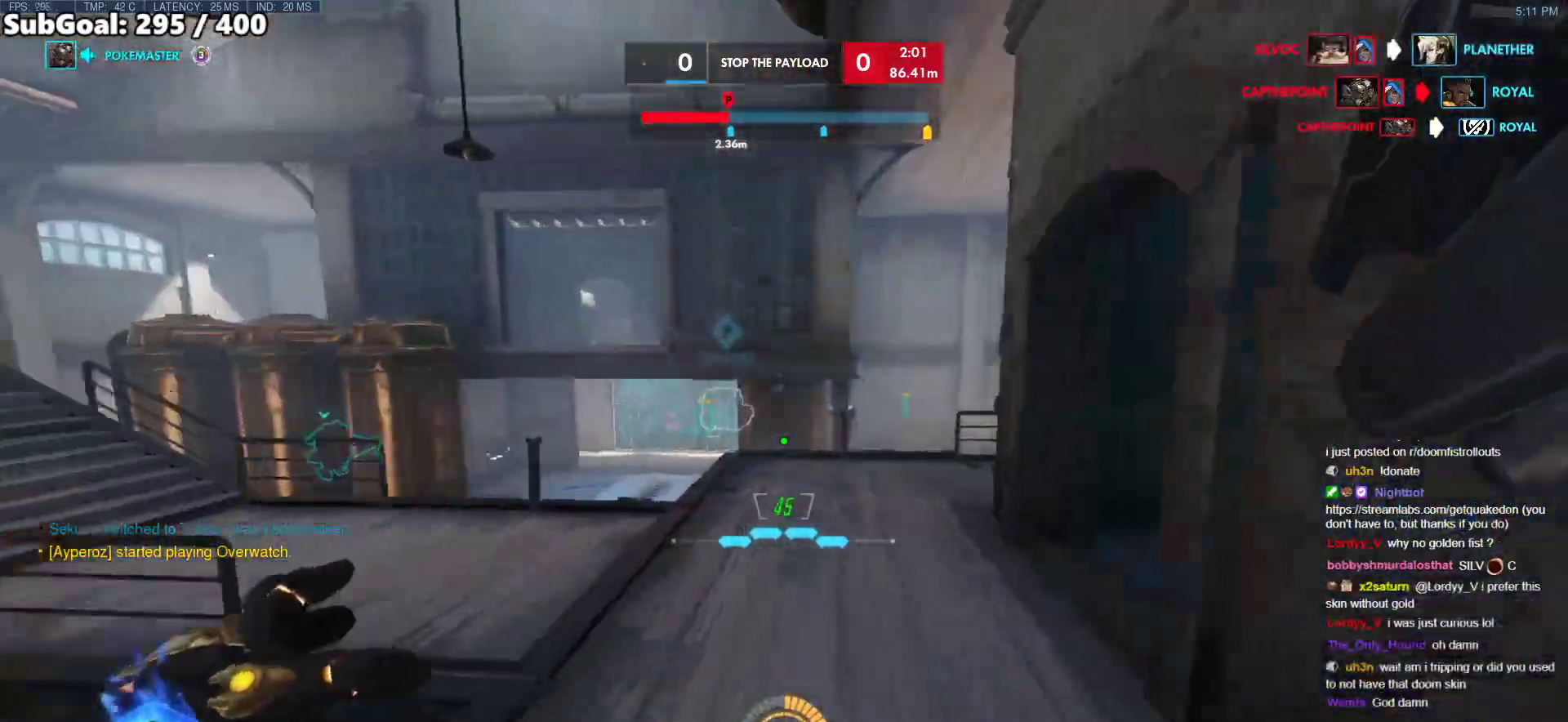
{"keys": ["r", "w"], "mouse": [], "events": [[267, "space", "down"], [400, "space", "up"], [500, "r", "down"]]}
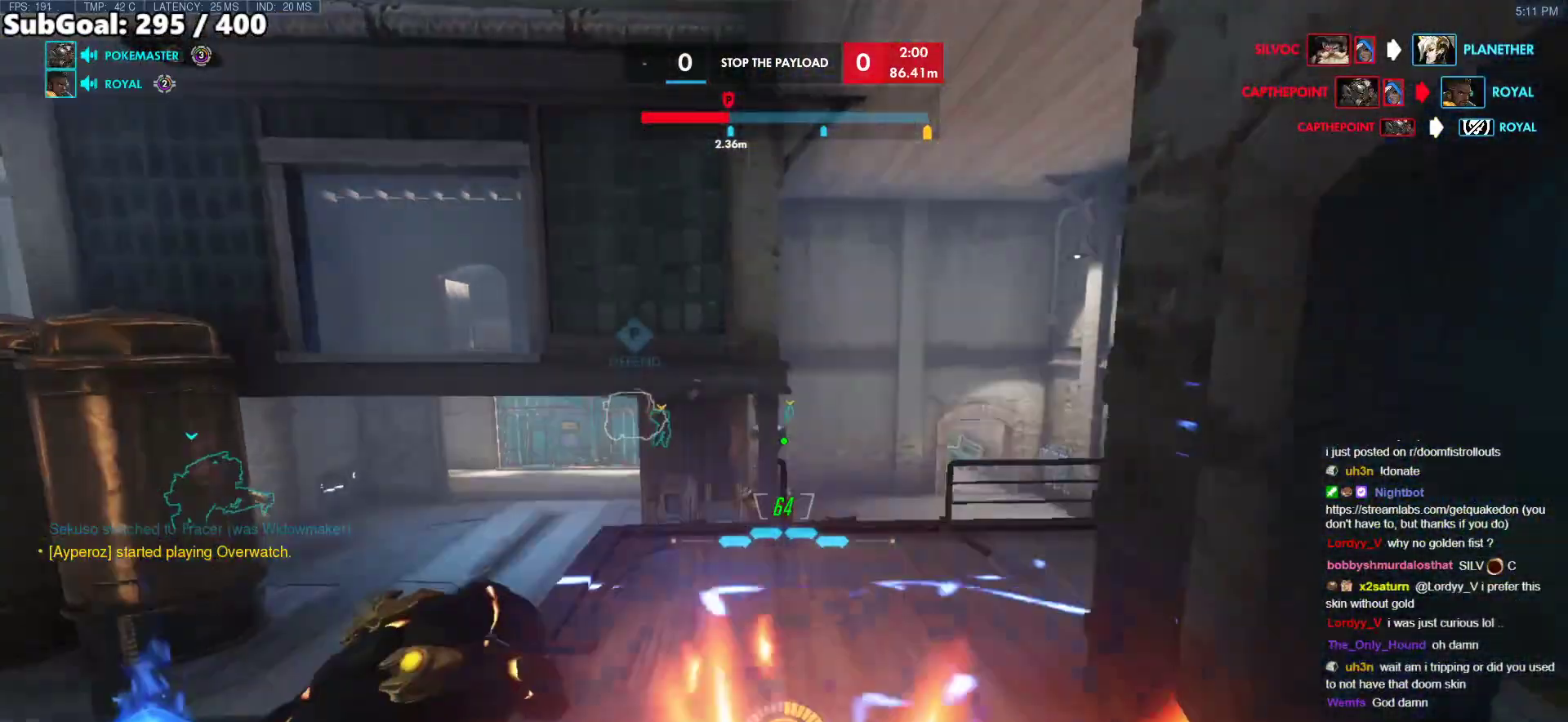
{"keys": ["w"], "mouse": [], "events": [[133, "r", "up"]]}
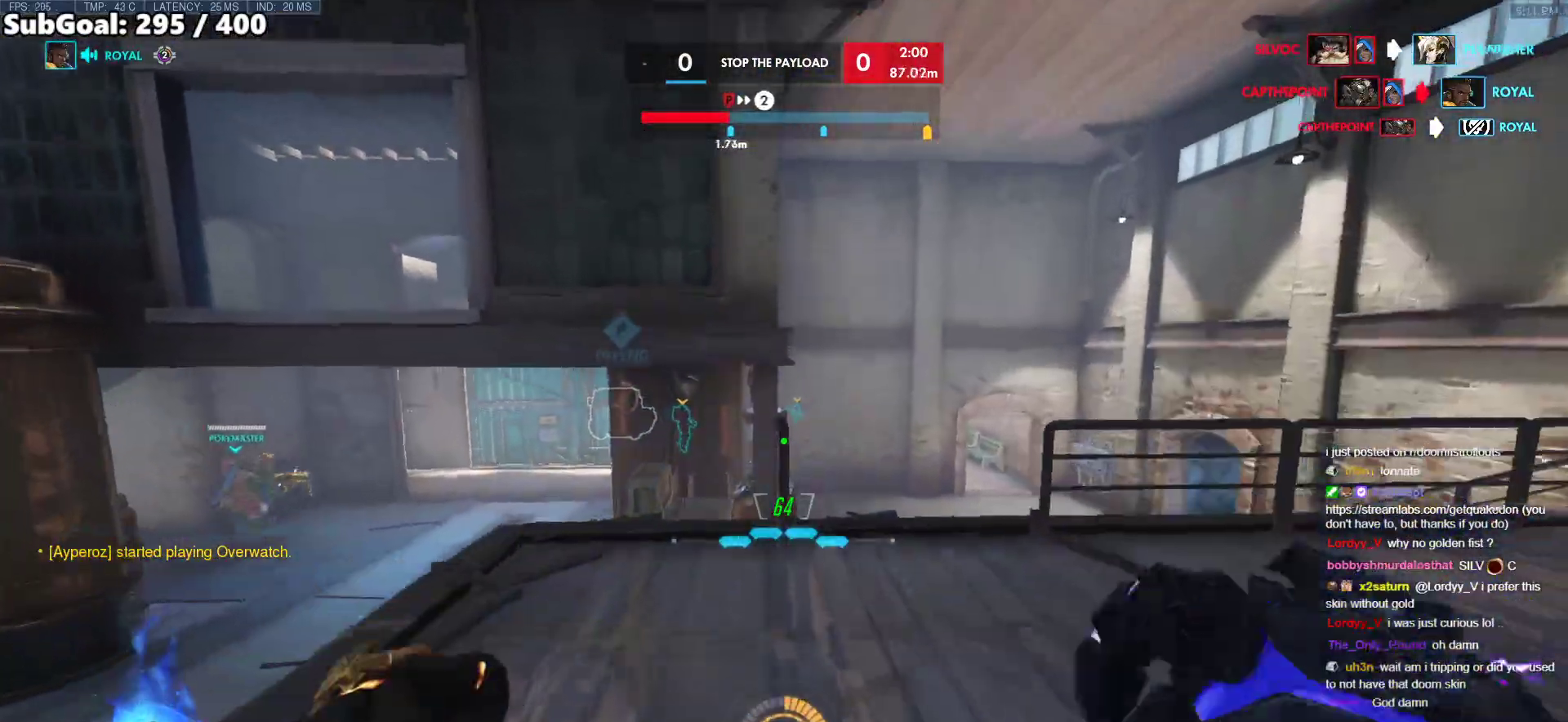
{"keys": ["w"], "mouse": [], "events": [[150, "space", "down"], [300, "space", "up"]]}
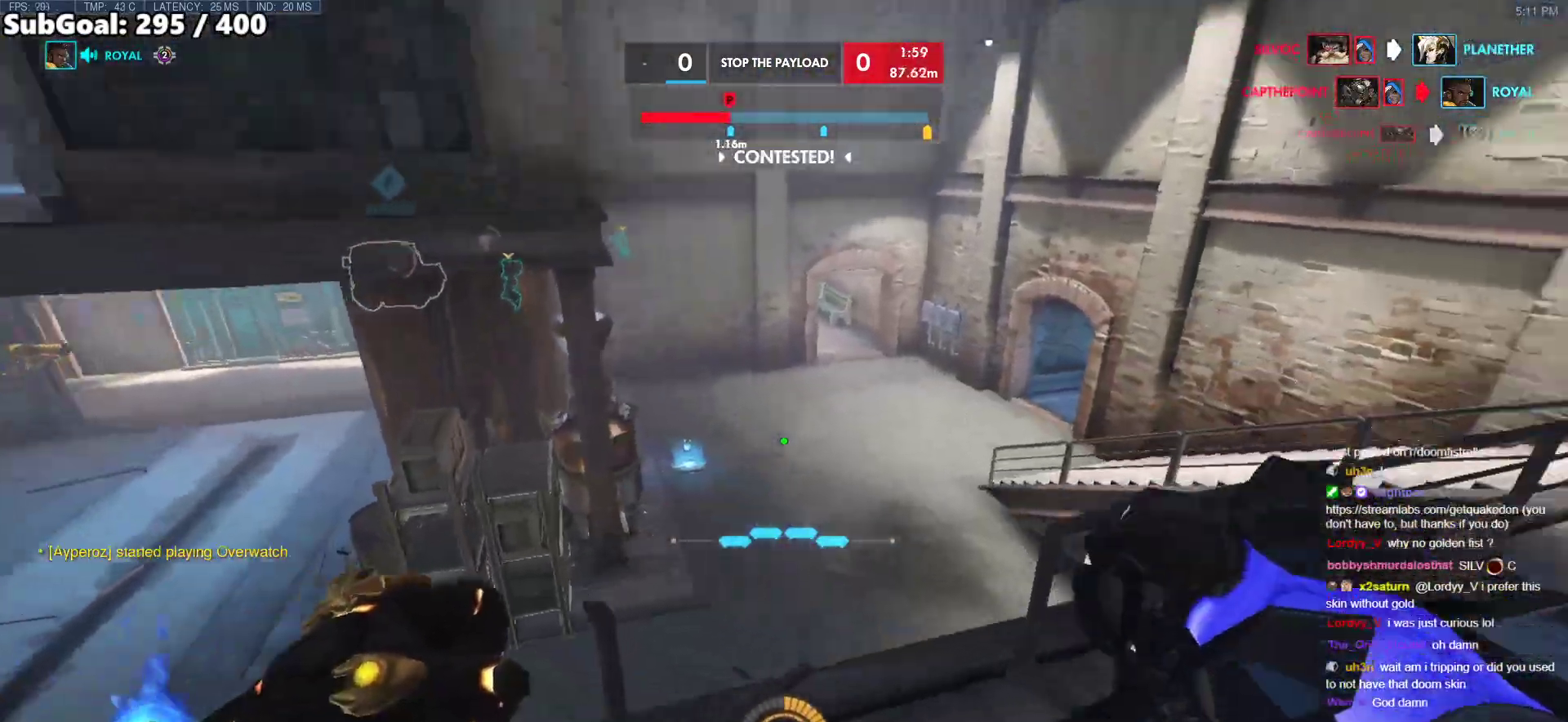
{"keys": ["w"], "mouse": [], "events": [[167, "melee", "down"], [250, "melee", "up"], [400, "r", "down"], [450, "r", "up"]]}
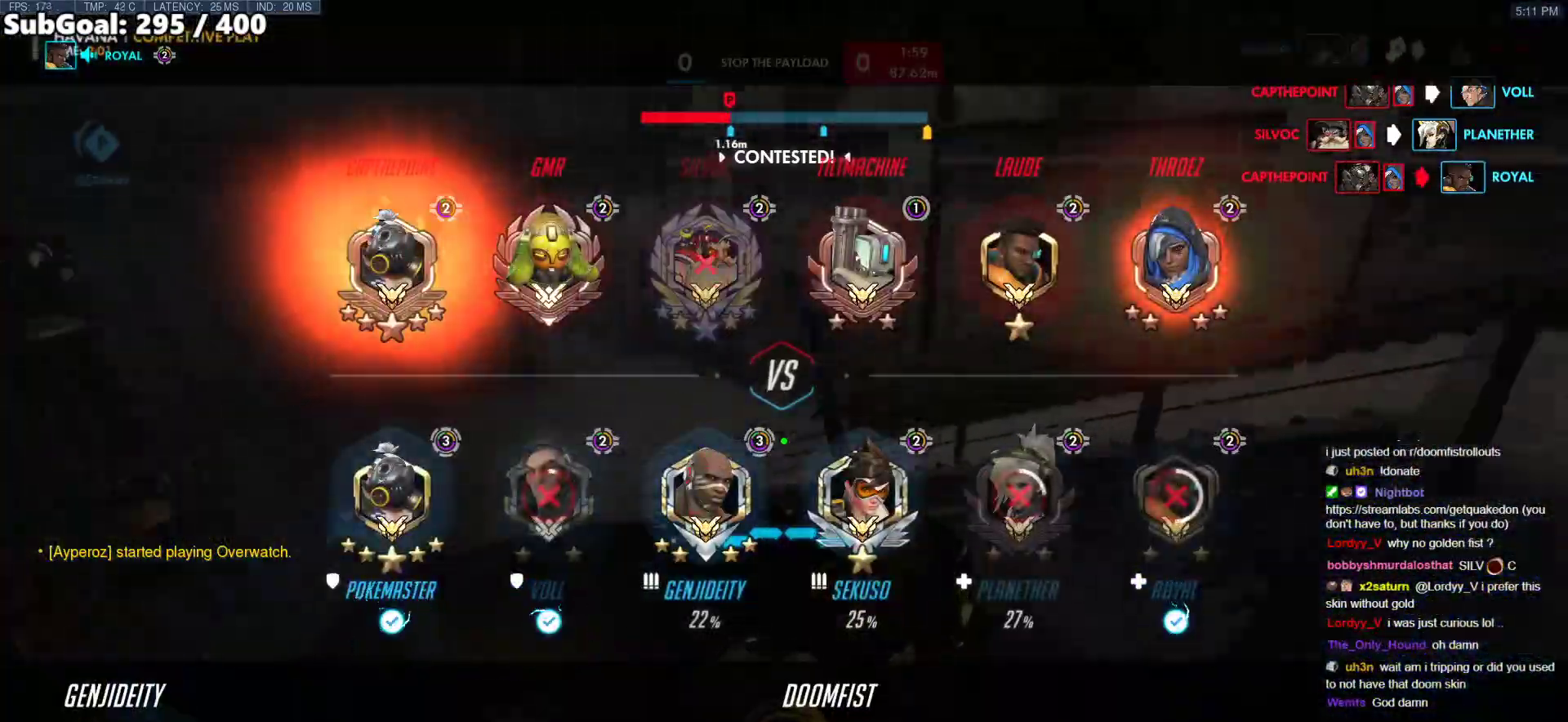
{"keys": ["w"], "mouse": [], "events": [[50, "space", "down"], [233, "space", "up"]]}
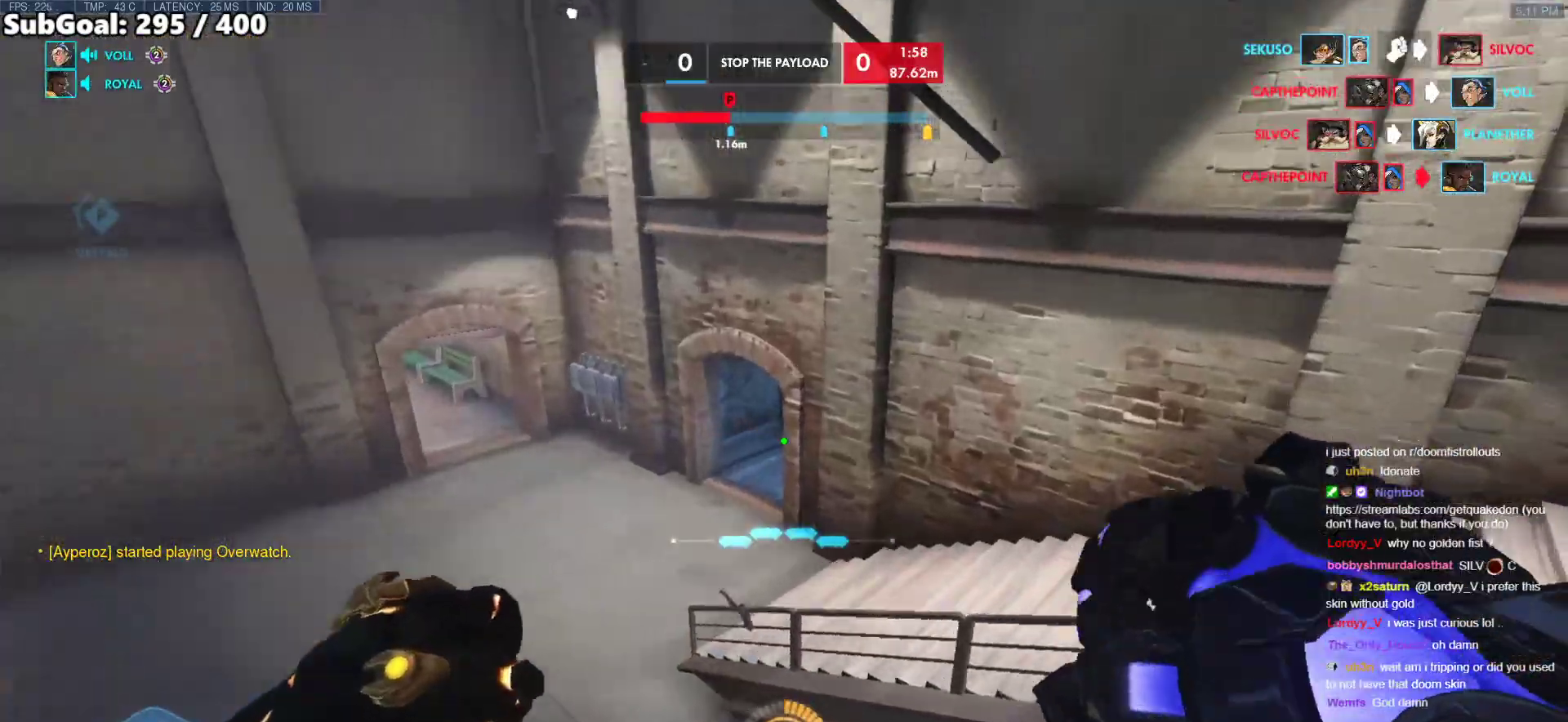
{"keys": ["a", "melee", "w"], "mouse": [], "events": [[300, "a", "down"], [483, "melee", "down"]]}
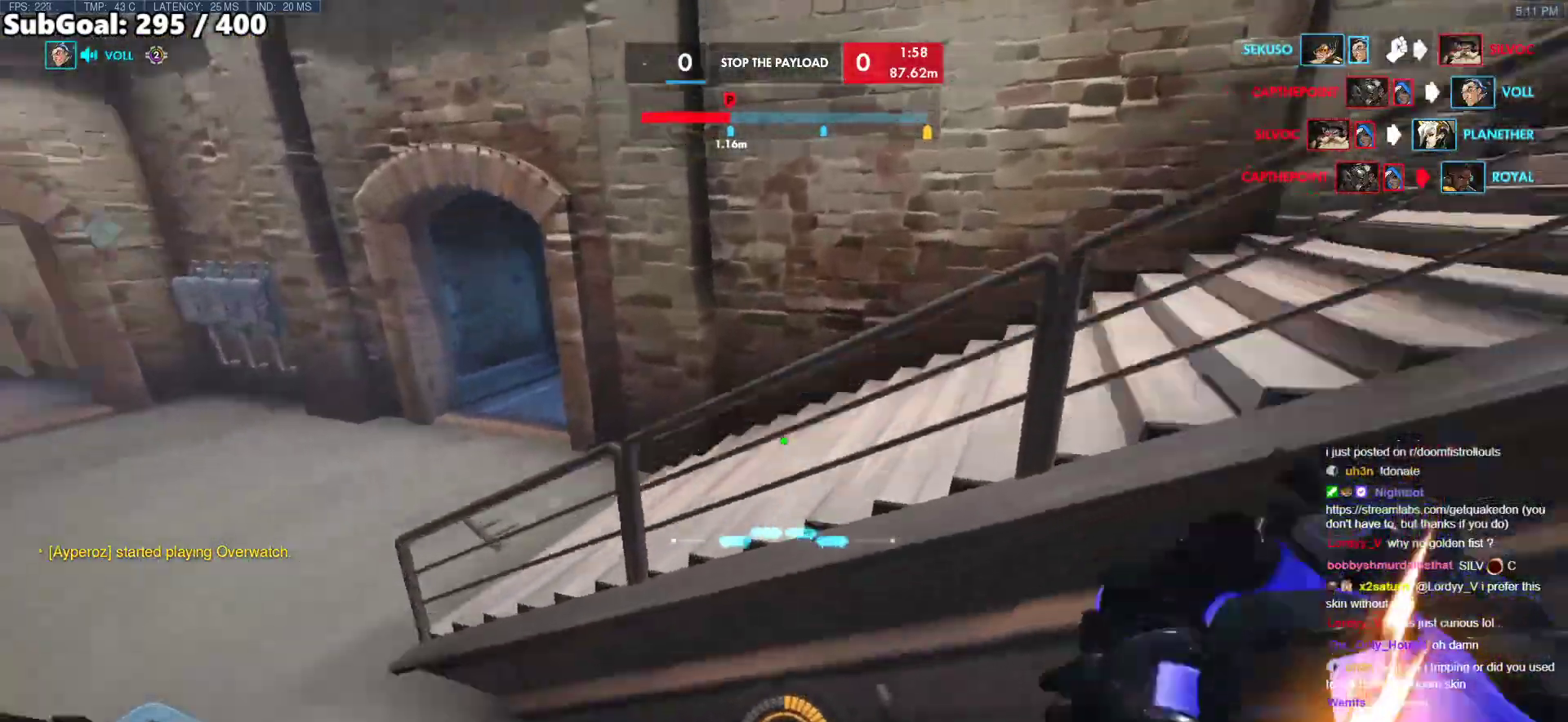
{"keys": ["w"], "mouse": [], "events": [[17, "a", "up"], [117, "melee", "up"], [300, "space", "down"], [450, "space", "up"]]}